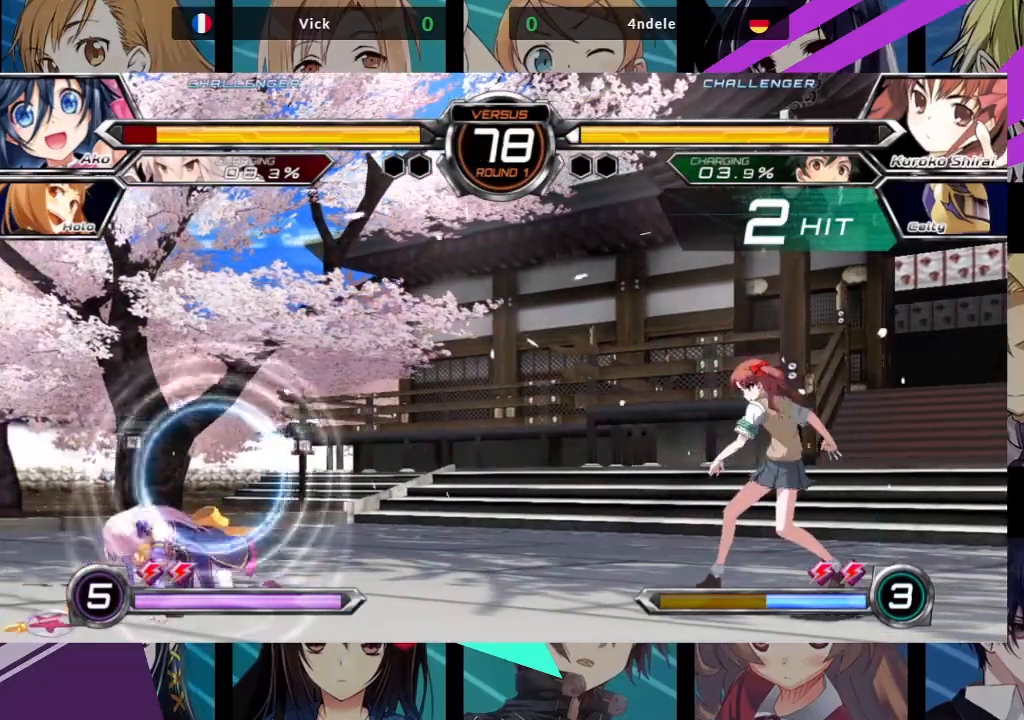
Gameplay with a controller (arcade stick); each line is a JSON object with the inputs held at the frame after it (dt_ms = milliseconds from this image to that frame). "events" lists button and stick changes between this image and that frame as [ms after this image, input, new state], when the widget could be followed in between. Not read: L3 R3.
{"dt_ms": 1000, "buttons": ["SQUARE", "TRIANGLE"], "left_stick": "right"}
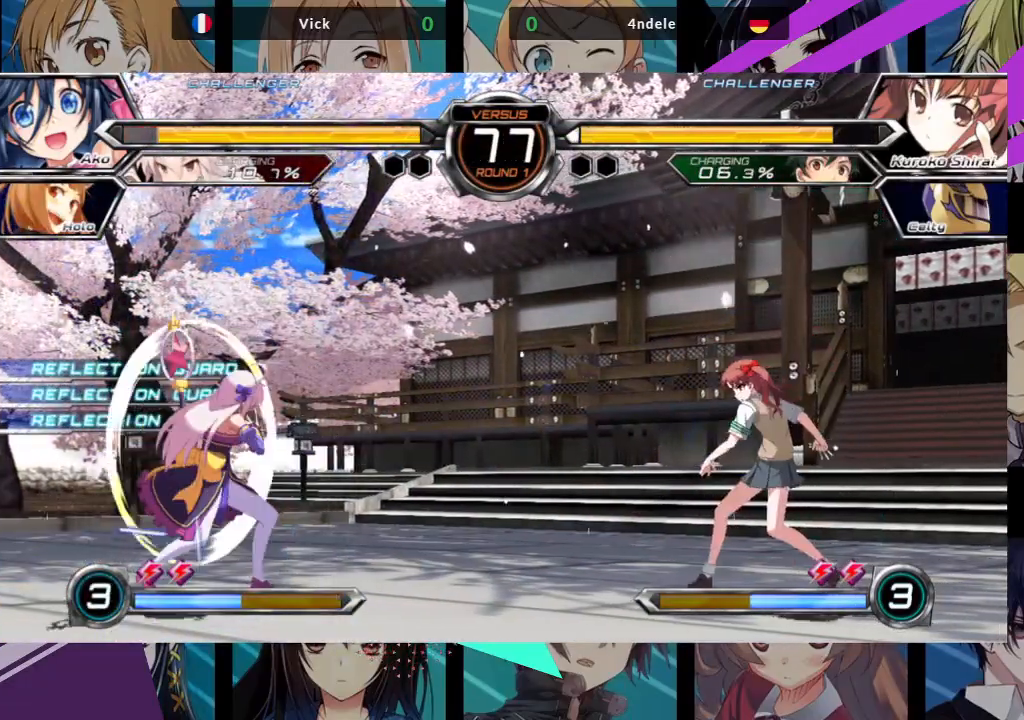
{"dt_ms": 500, "buttons": [], "left_stick": "right", "events": [[50, "SQUARE", "up"], [50, "TRIANGLE", "up"], [117, "SQUARE", "down"], [117, "TRIANGLE", "down"], [250, "SQUARE", "up"], [267, "TRIANGLE", "up"]]}
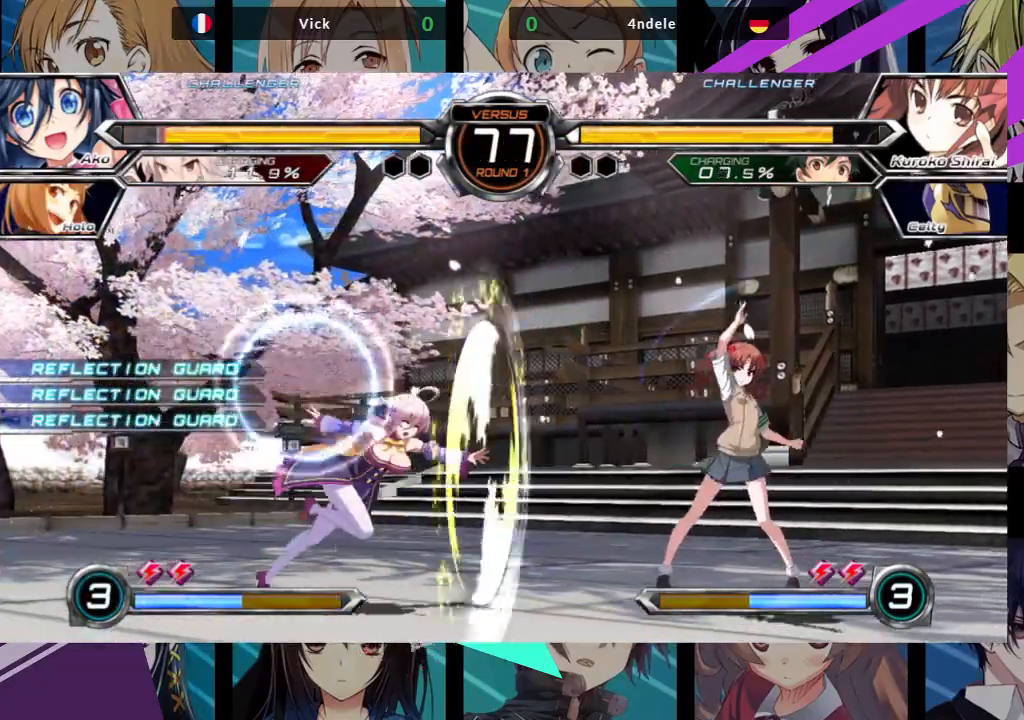
{"dt_ms": 500, "buttons": [], "left_stick": "down", "events": [[400, "left_stick", "left"], [467, "left_stick", "down"]]}
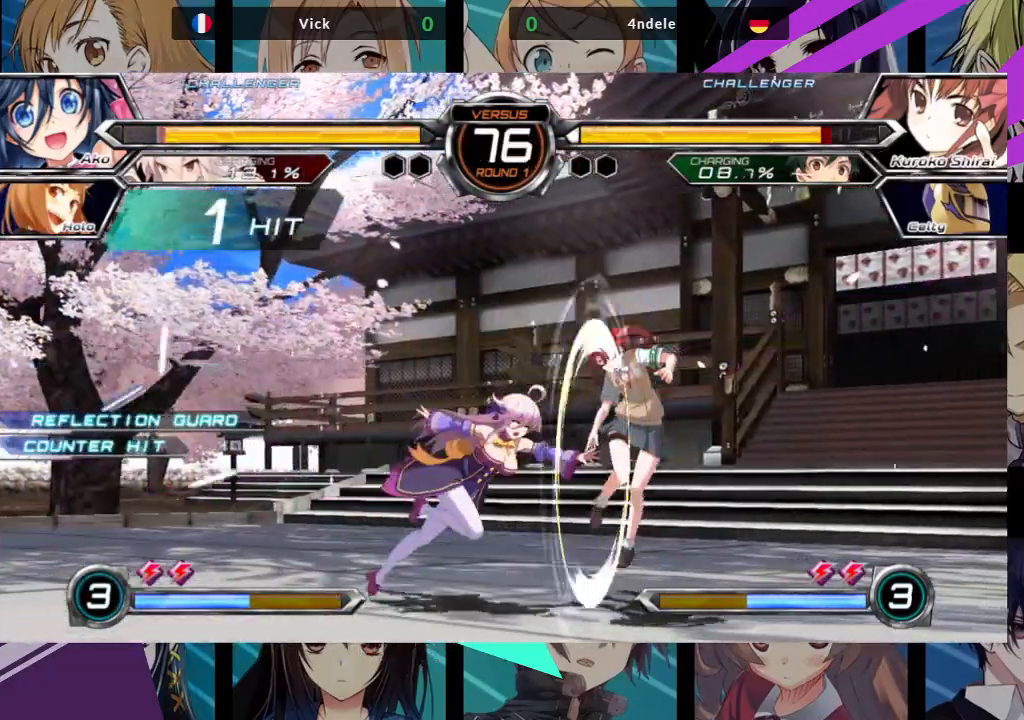
{"dt_ms": 500, "buttons": [], "left_stick": "center", "events": [[17, "SQUARE", "down"], [17, "TRIANGLE", "down"], [67, "TRIANGLE", "up"], [67, "left_stick", "center"], [83, "SQUARE", "up"]]}
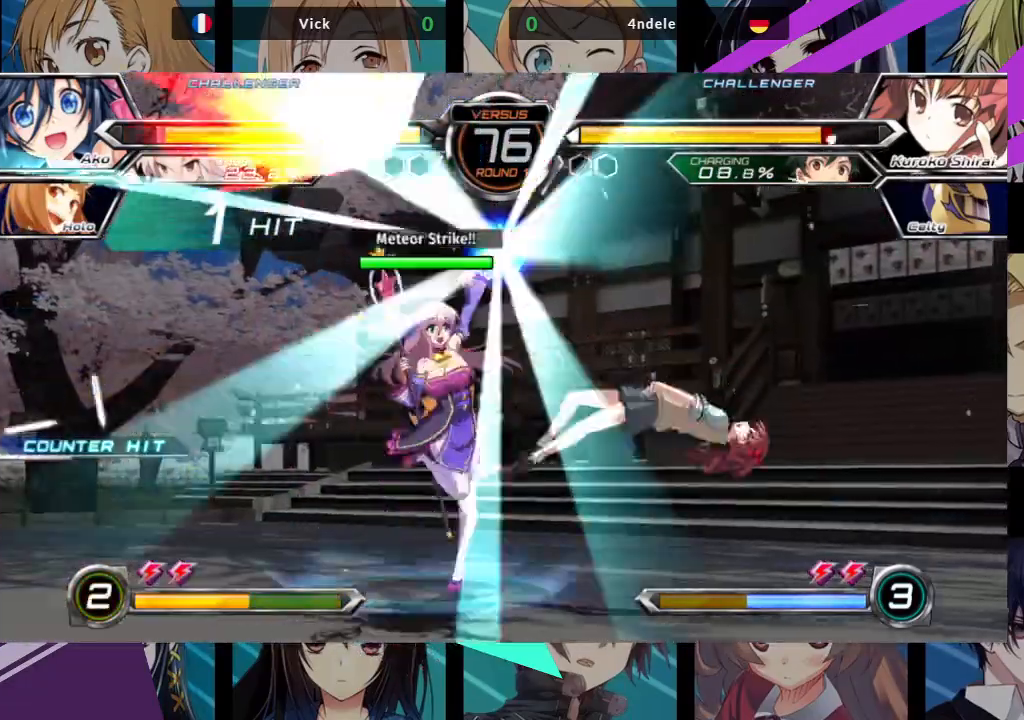
{"dt_ms": 500, "buttons": [], "left_stick": "center", "events": []}
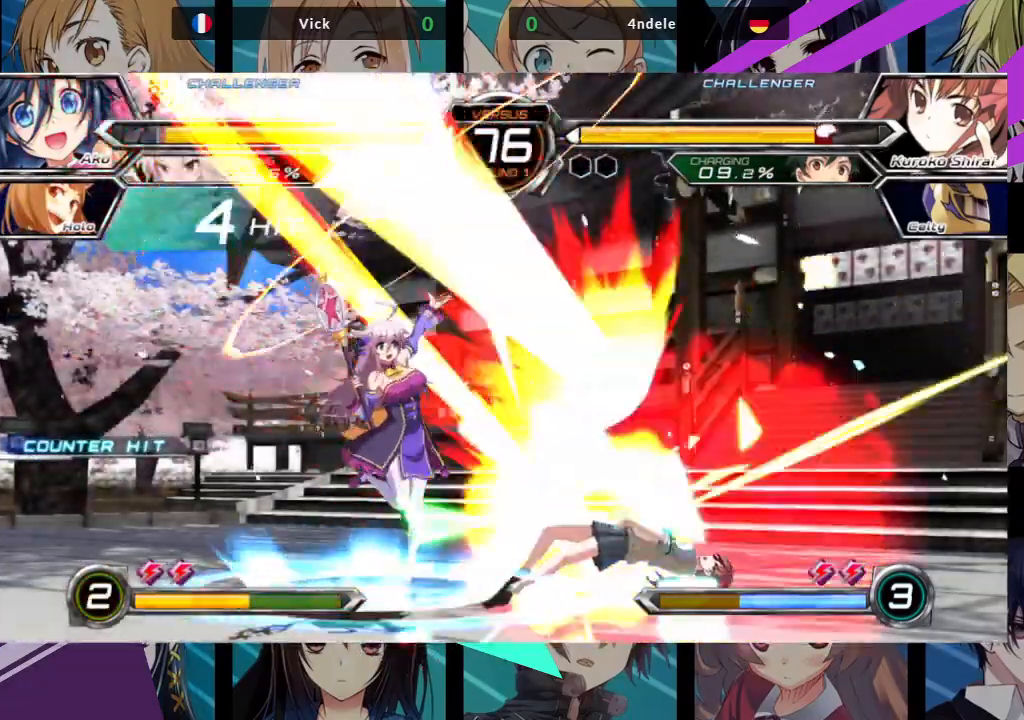
{"dt_ms": 500, "buttons": [], "left_stick": "right", "events": [[200, "left_stick", "right"], [267, "left_stick", "center"], [350, "left_stick", "right"], [450, "left_stick", "center"], [500, "left_stick", "right"]]}
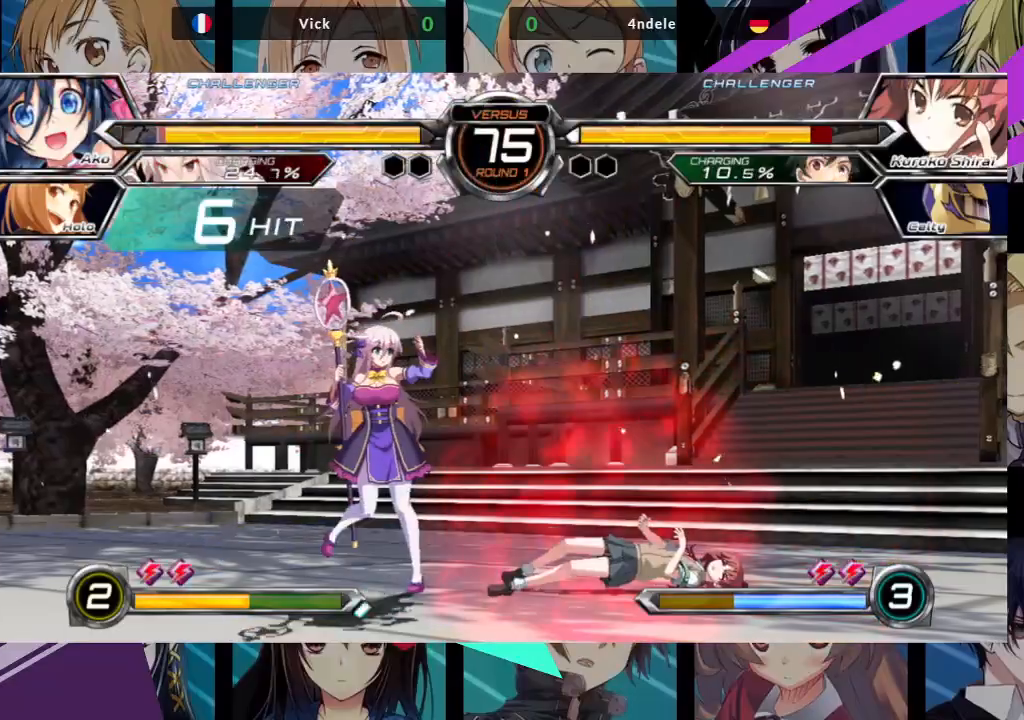
{"dt_ms": 500, "buttons": [], "left_stick": "down-left", "events": [[233, "SQUARE", "down"], [233, "left_stick", "down-left"], [333, "SQUARE", "up"], [383, "SQUARE", "down"], [483, "SQUARE", "up"]]}
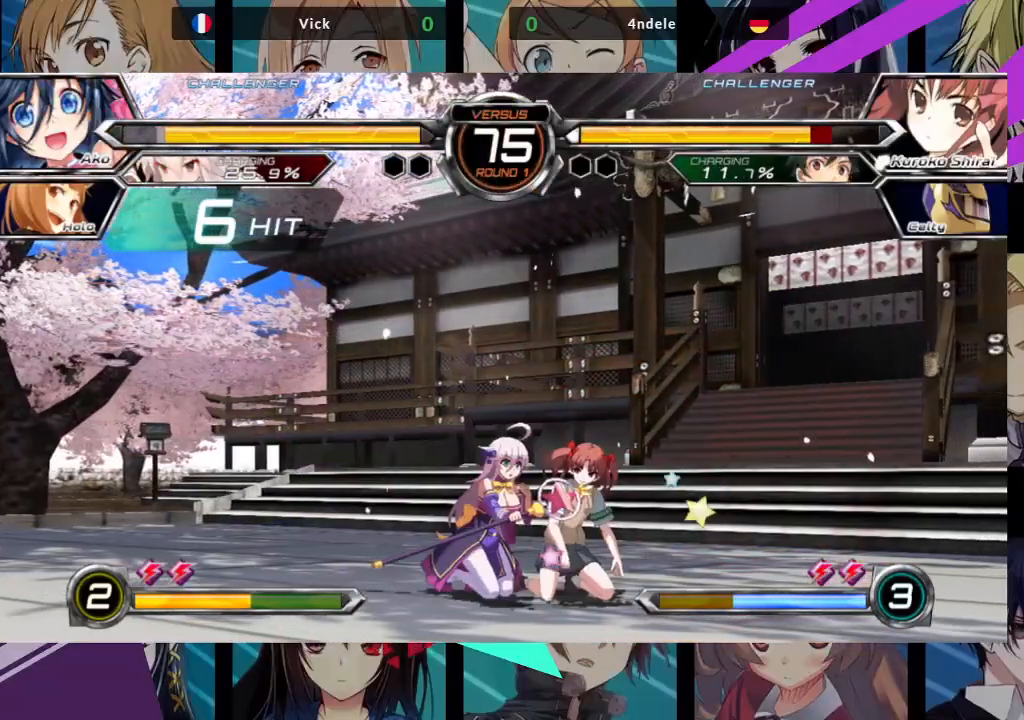
{"dt_ms": 500, "buttons": [], "left_stick": "down-left", "events": [[33, "SQUARE", "down"], [133, "SQUARE", "up"], [183, "SQUARE", "down"], [283, "SQUARE", "up"], [350, "SQUARE", "down"], [467, "SQUARE", "up"]]}
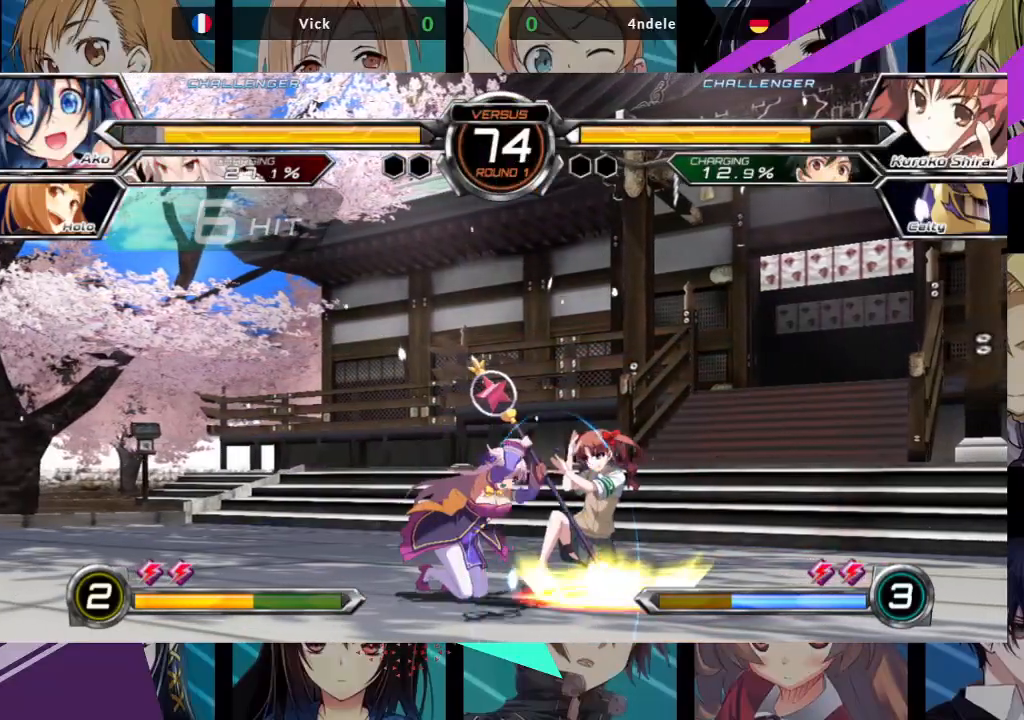
{"dt_ms": 500, "buttons": ["R1"], "left_stick": "left", "events": [[117, "TRIANGLE", "down"], [233, "TRIANGLE", "up"], [400, "R1", "down"], [467, "left_stick", "left"]]}
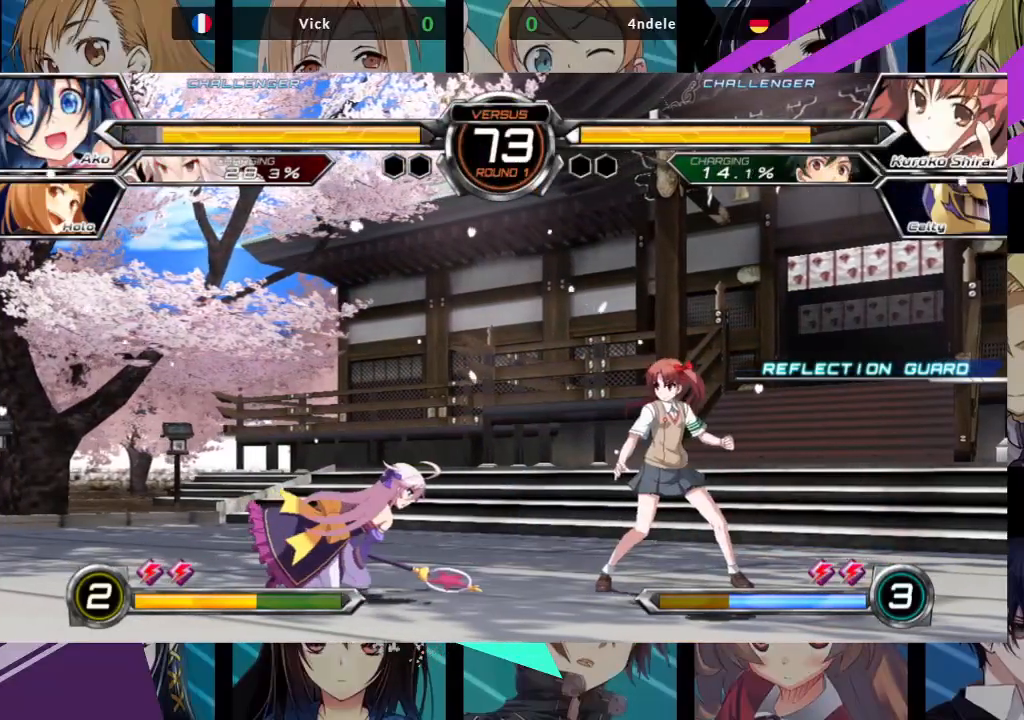
{"dt_ms": 500, "buttons": [], "left_stick": "left", "events": [[33, "R1", "up"], [150, "left_stick", "down-right"], [300, "left_stick", "left"]]}
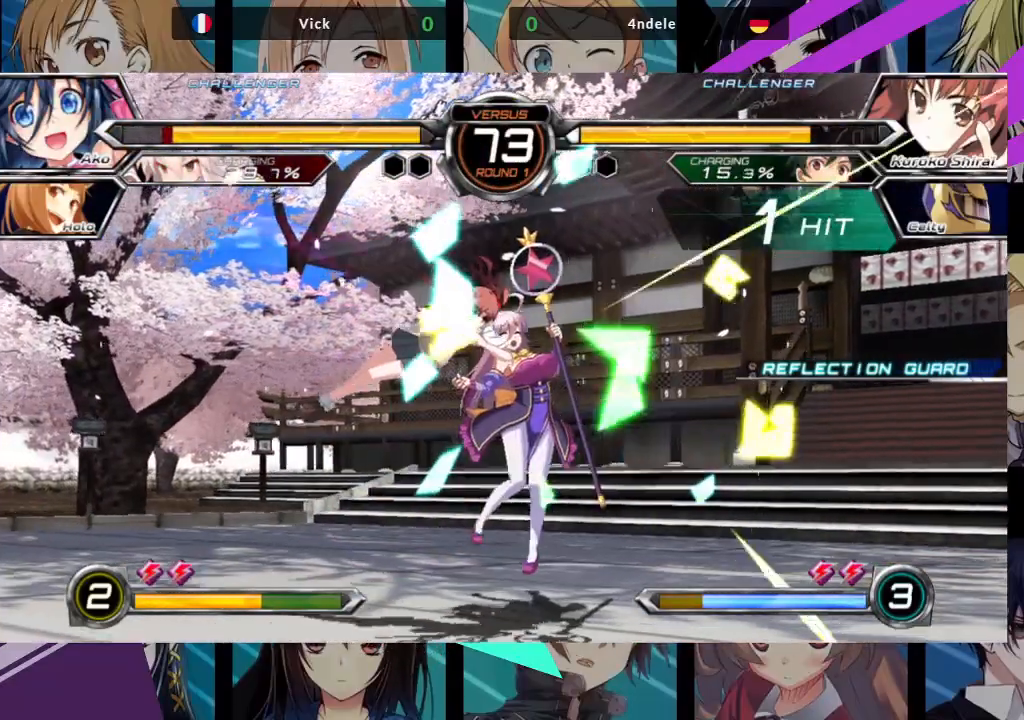
{"dt_ms": 500, "buttons": ["SQUARE"], "left_stick": "down-right", "events": [[133, "left_stick", "down-right"], [317, "SQUARE", "down"]]}
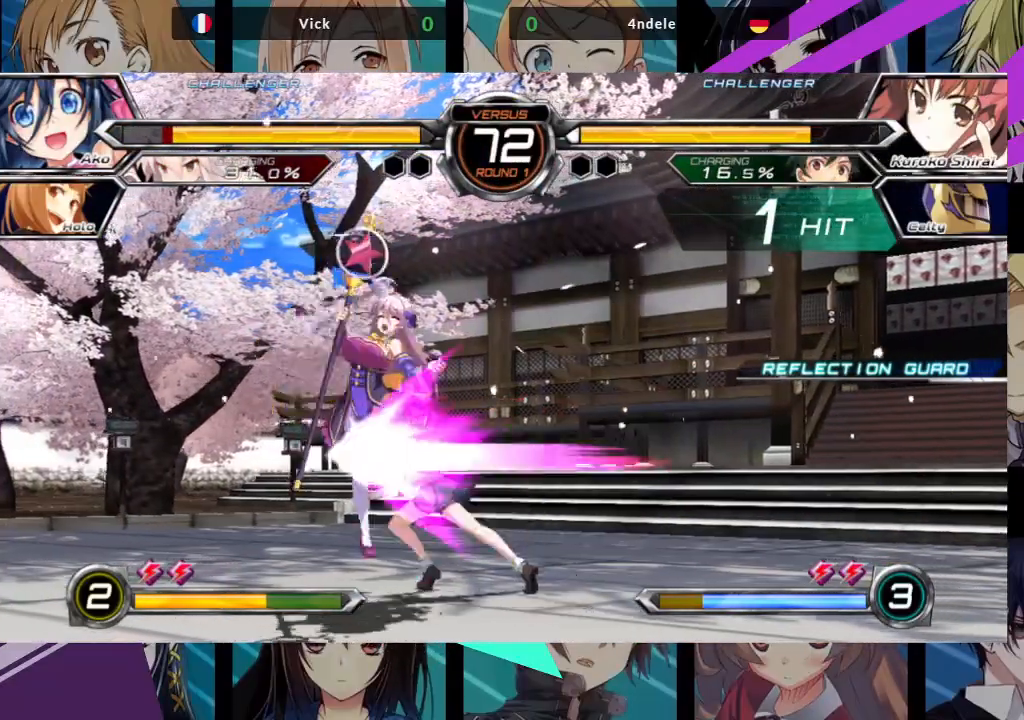
{"dt_ms": 500, "buttons": ["SQUARE"], "left_stick": "left", "events": [[100, "left_stick", "right"], [400, "left_stick", "center"], [483, "left_stick", "left"]]}
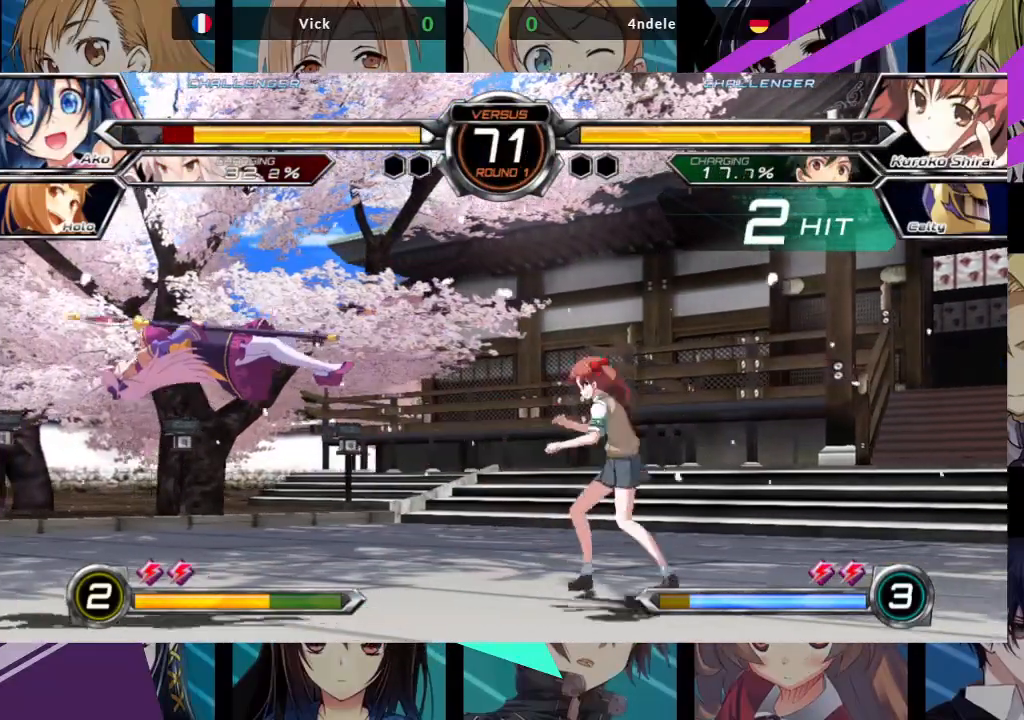
{"dt_ms": 500, "buttons": ["SQUARE"], "left_stick": "left", "events": []}
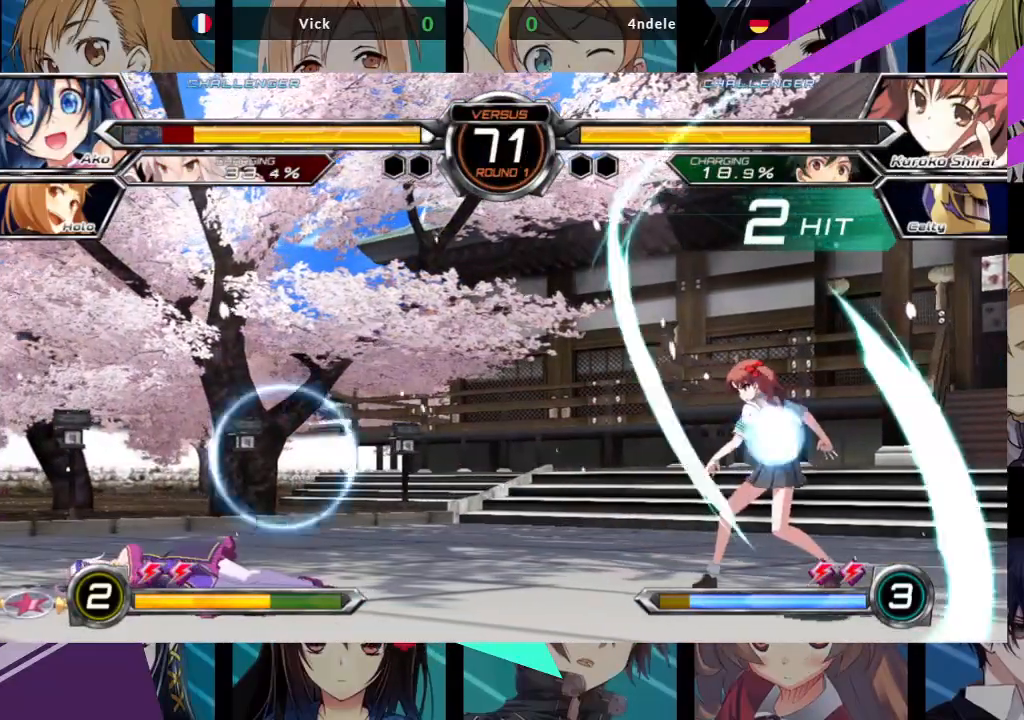
{"dt_ms": 500, "buttons": [], "left_stick": "left", "events": [[233, "SQUARE", "up"], [383, "left_stick", "center"], [467, "left_stick", "left"]]}
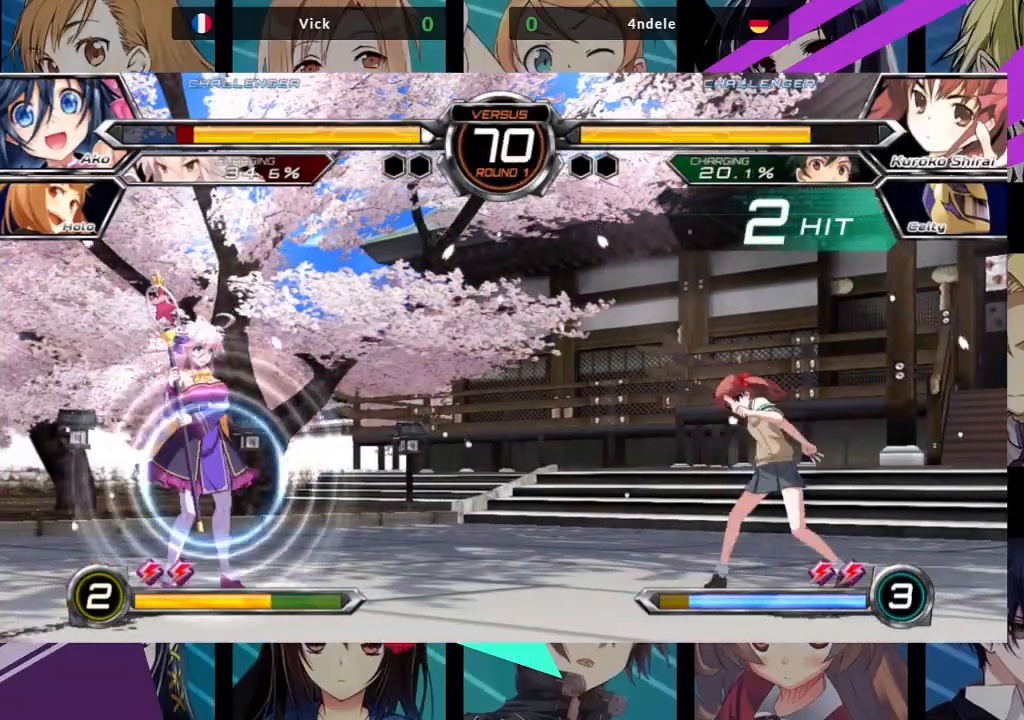
{"dt_ms": 500, "buttons": [], "left_stick": "center", "events": [[483, "left_stick", "center"]]}
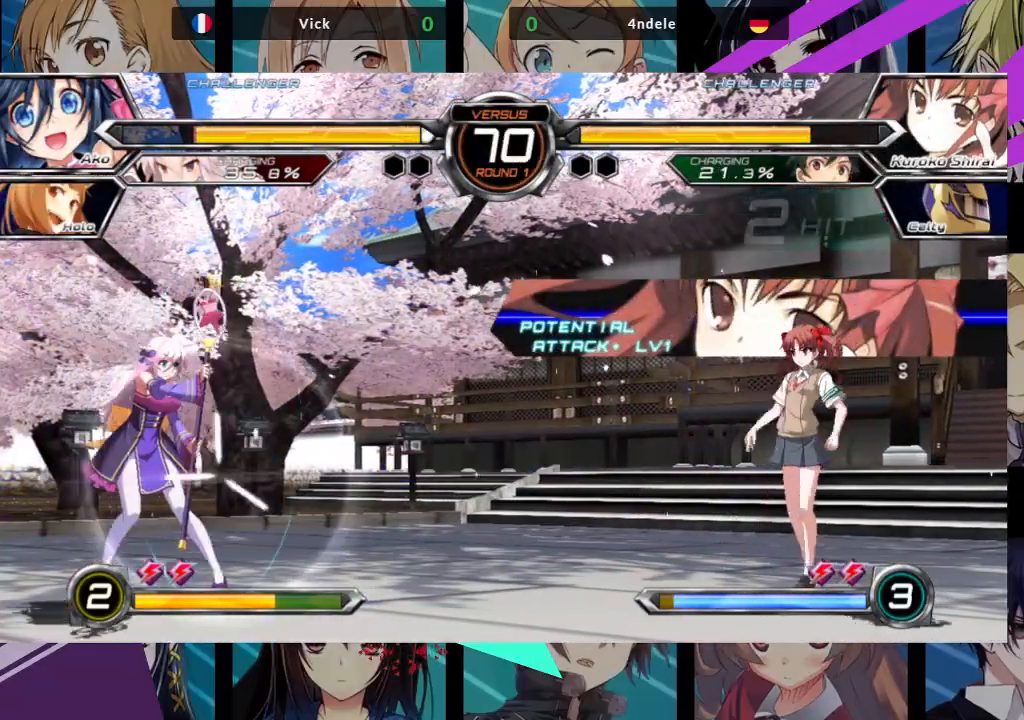
{"dt_ms": 500, "buttons": ["SQUARE", "TRIANGLE"], "left_stick": "right", "events": [[50, "left_stick", "right"], [250, "SQUARE", "down"], [250, "TRIANGLE", "down"], [333, "SQUARE", "up"], [333, "TRIANGLE", "up"], [433, "SQUARE", "down"], [433, "TRIANGLE", "down"]]}
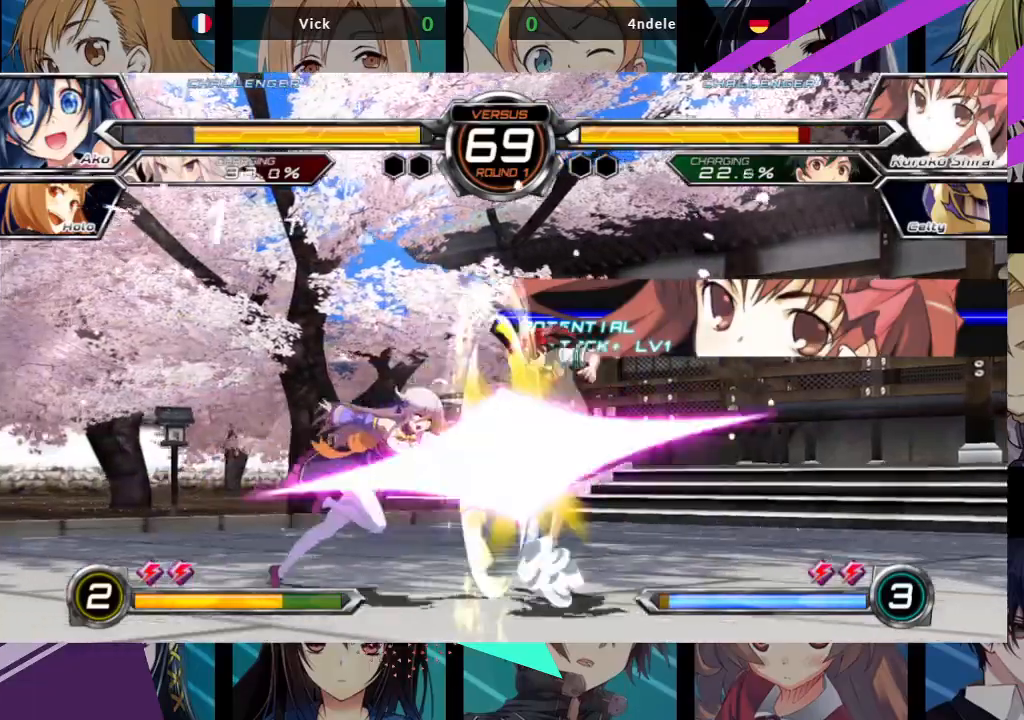
{"dt_ms": 500, "buttons": [], "left_stick": "center", "events": [[33, "SQUARE", "up"], [50, "TRIANGLE", "up"], [217, "left_stick", "left"], [283, "left_stick", "down"], [350, "left_stick", "right"], [367, "SQUARE", "down"], [367, "TRIANGLE", "down"], [433, "SQUARE", "up"], [450, "TRIANGLE", "up"], [467, "left_stick", "center"]]}
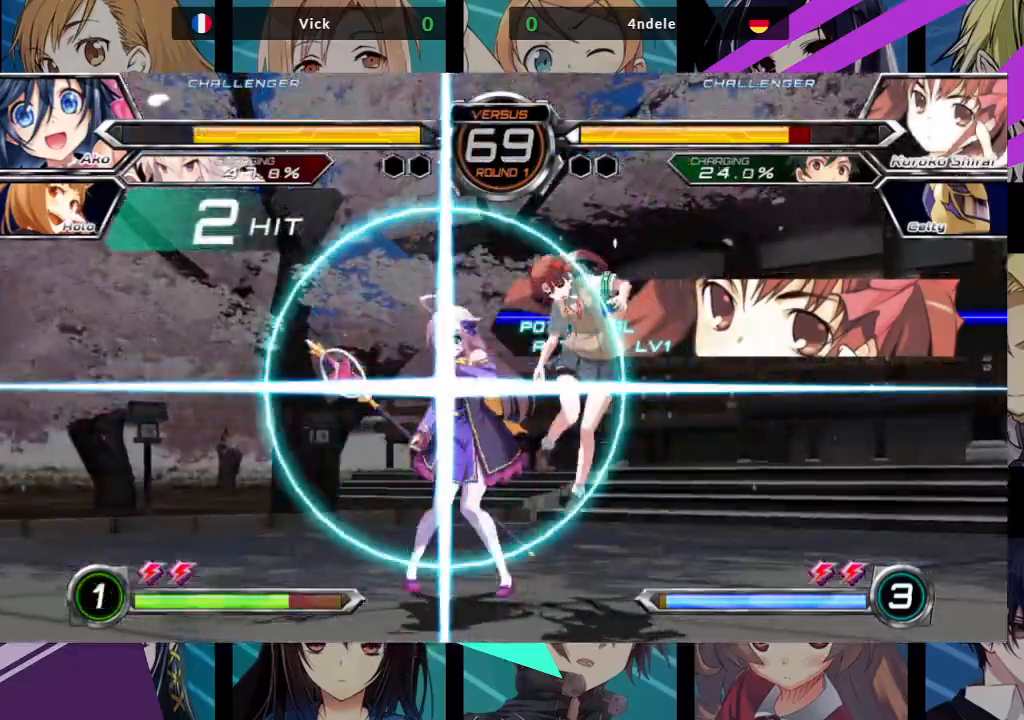
{"dt_ms": 500, "buttons": [], "left_stick": "right", "events": [[483, "left_stick", "right"]]}
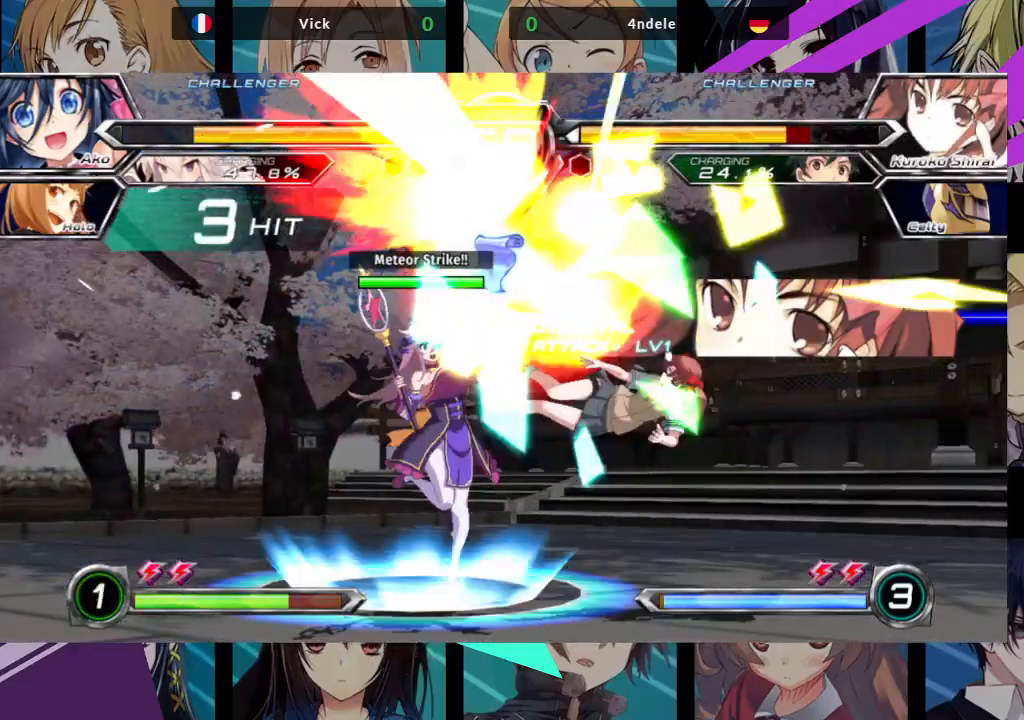
{"dt_ms": 500, "buttons": [], "left_stick": "right", "events": [[117, "TRIANGLE", "down"], [133, "SQUARE", "down"], [183, "SQUARE", "up"], [200, "TRIANGLE", "up"], [300, "SQUARE", "down"], [300, "TRIANGLE", "down"], [350, "SQUARE", "up"], [350, "TRIANGLE", "up"], [450, "SQUARE", "down"], [450, "TRIANGLE", "down"], [500, "SQUARE", "up"], [500, "TRIANGLE", "up"]]}
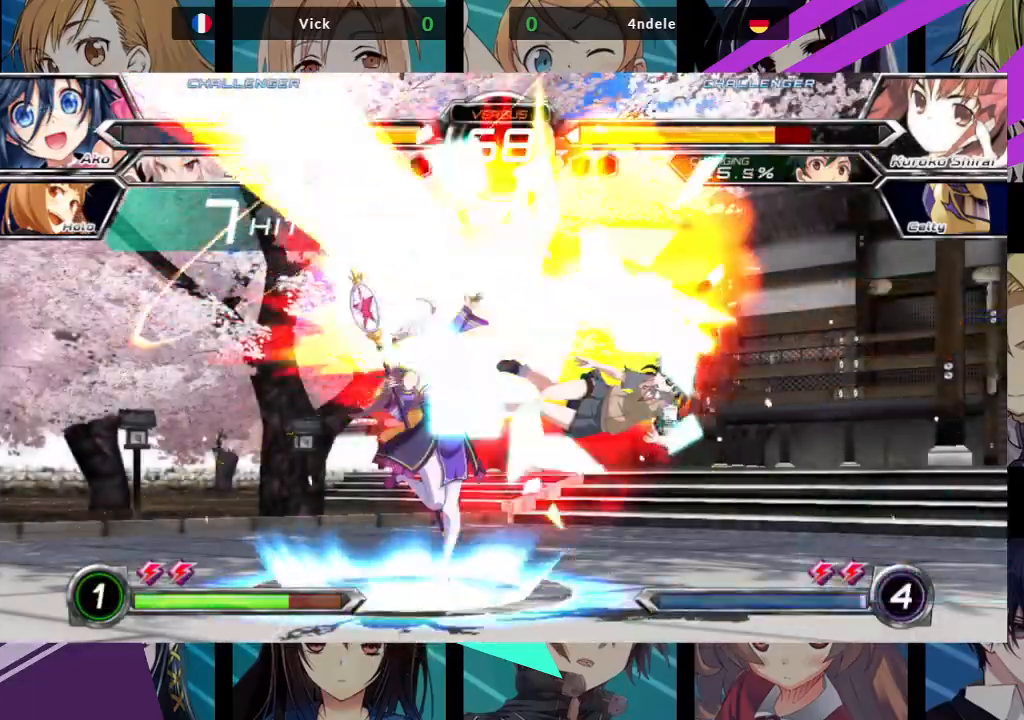
{"dt_ms": 500, "buttons": ["SQUARE", "TRIANGLE"], "left_stick": "right", "events": [[67, "TRIANGLE", "down"], [83, "SQUARE", "down"], [133, "SQUARE", "up"], [150, "TRIANGLE", "up"], [217, "SQUARE", "down"], [217, "TRIANGLE", "down"], [267, "SQUARE", "up"], [283, "TRIANGLE", "up"], [350, "SQUARE", "down"], [350, "TRIANGLE", "down"], [417, "SQUARE", "up"], [417, "TRIANGLE", "up"], [483, "SQUARE", "down"], [483, "TRIANGLE", "down"]]}
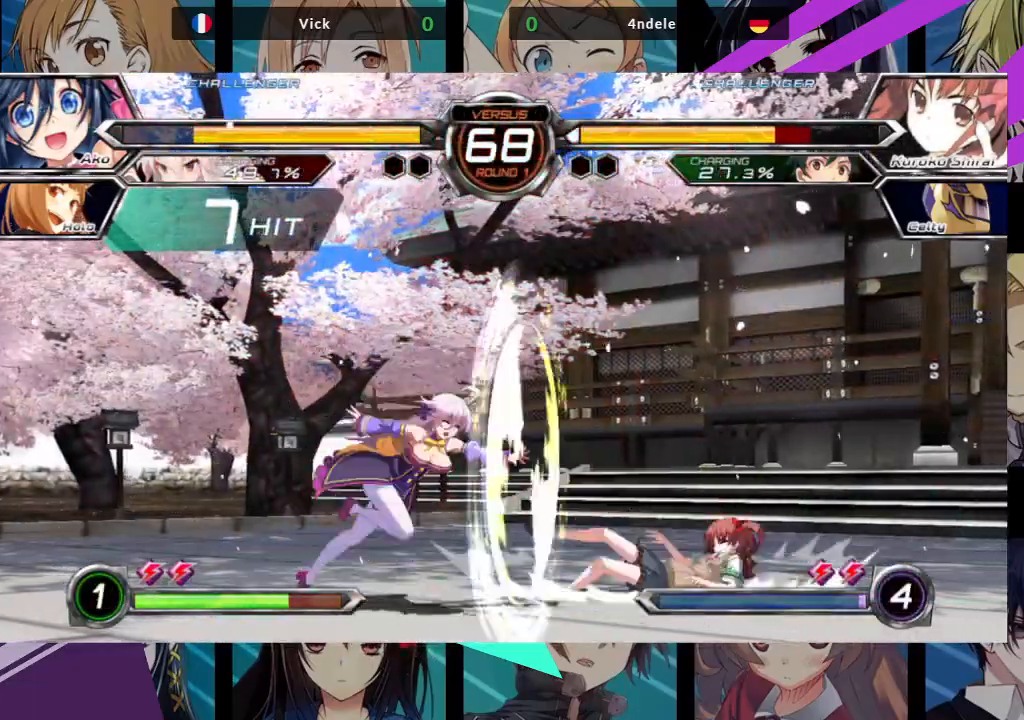
{"dt_ms": 500, "buttons": ["SQUARE", "TRIANGLE"], "left_stick": "right", "events": [[33, "SQUARE", "up"], [50, "TRIANGLE", "up"], [100, "SQUARE", "down"], [100, "TRIANGLE", "down"], [183, "SQUARE", "up"], [200, "TRIANGLE", "up"], [250, "left_stick", "center"], [300, "left_stick", "left"], [417, "left_stick", "down"], [483, "left_stick", "right"], [500, "SQUARE", "down"], [500, "TRIANGLE", "down"]]}
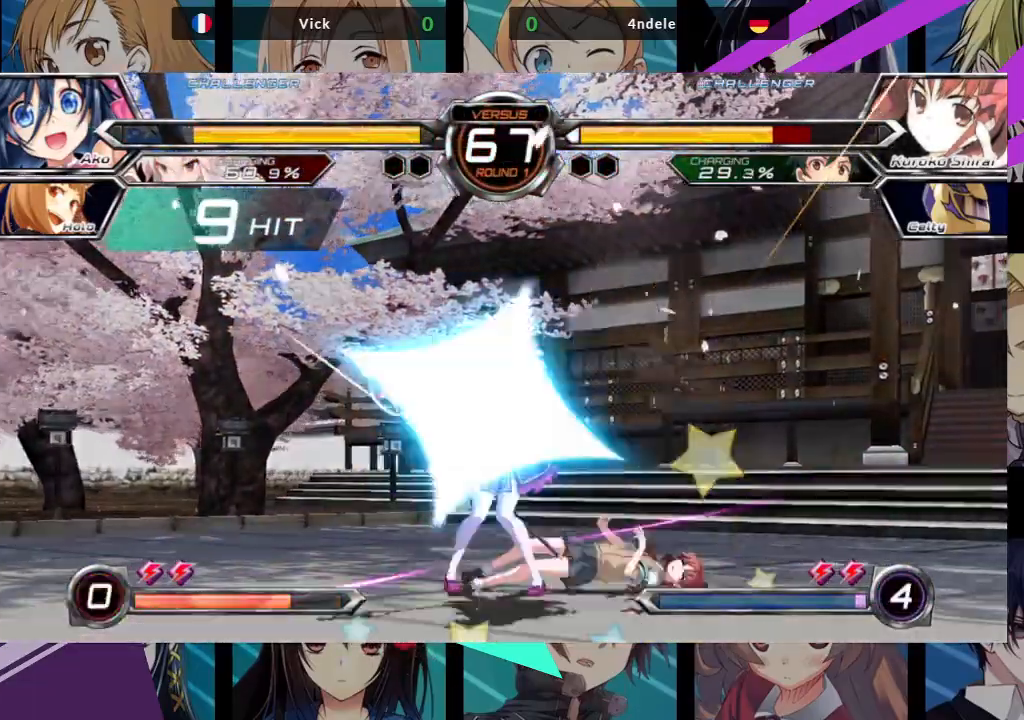
{"dt_ms": 500, "buttons": ["CROSS"], "left_stick": "center", "events": [[67, "SQUARE", "up"], [67, "TRIANGLE", "up"], [117, "left_stick", "center"], [483, "CROSS", "down"]]}
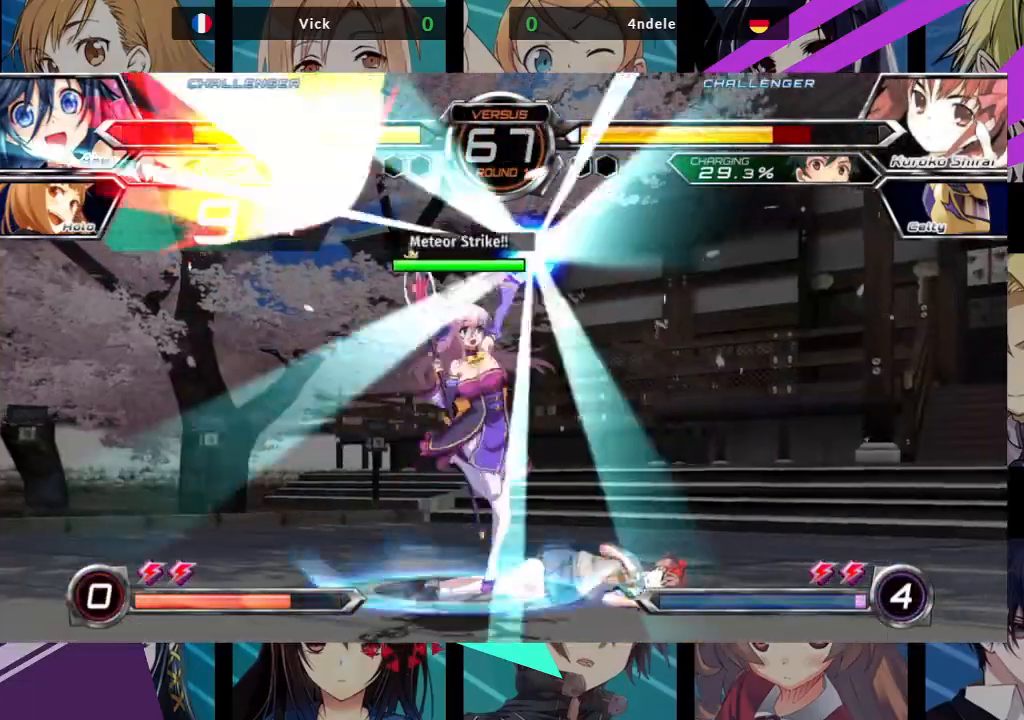
{"dt_ms": 500, "buttons": [], "left_stick": "center", "events": [[67, "CROSS", "up"], [150, "CROSS", "down"], [217, "CROSS", "up"], [300, "CROSS", "down"], [333, "CROSS", "up"]]}
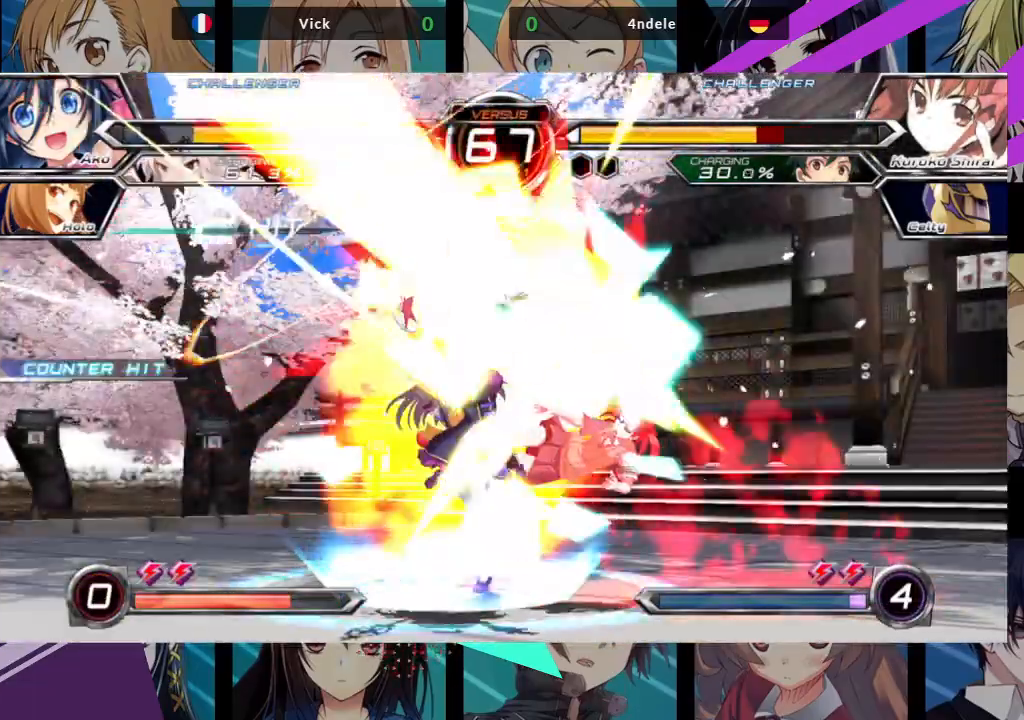
{"dt_ms": 500, "buttons": [], "left_stick": "center", "events": [[133, "left_stick", "down-left"], [417, "left_stick", "center"]]}
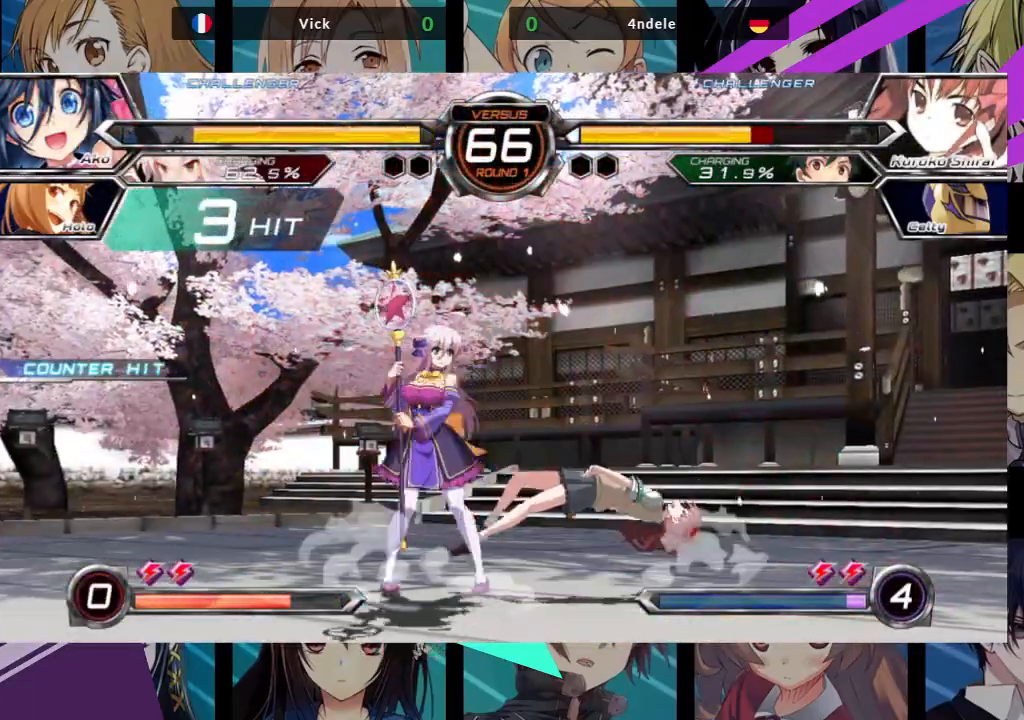
{"dt_ms": 500, "buttons": [], "left_stick": "center", "events": [[100, "left_stick", "up-right"], [333, "left_stick", "center"]]}
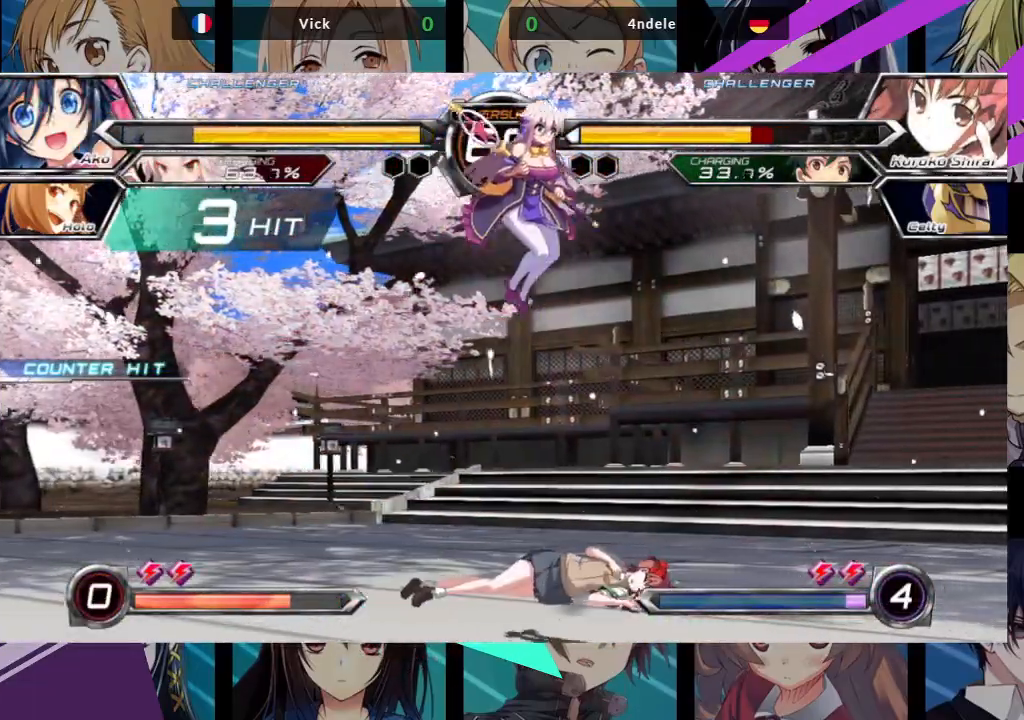
{"dt_ms": 500, "buttons": ["R1"], "left_stick": "center", "events": [[167, "left_stick", "up-left"], [317, "left_stick", "center"], [500, "R1", "down"]]}
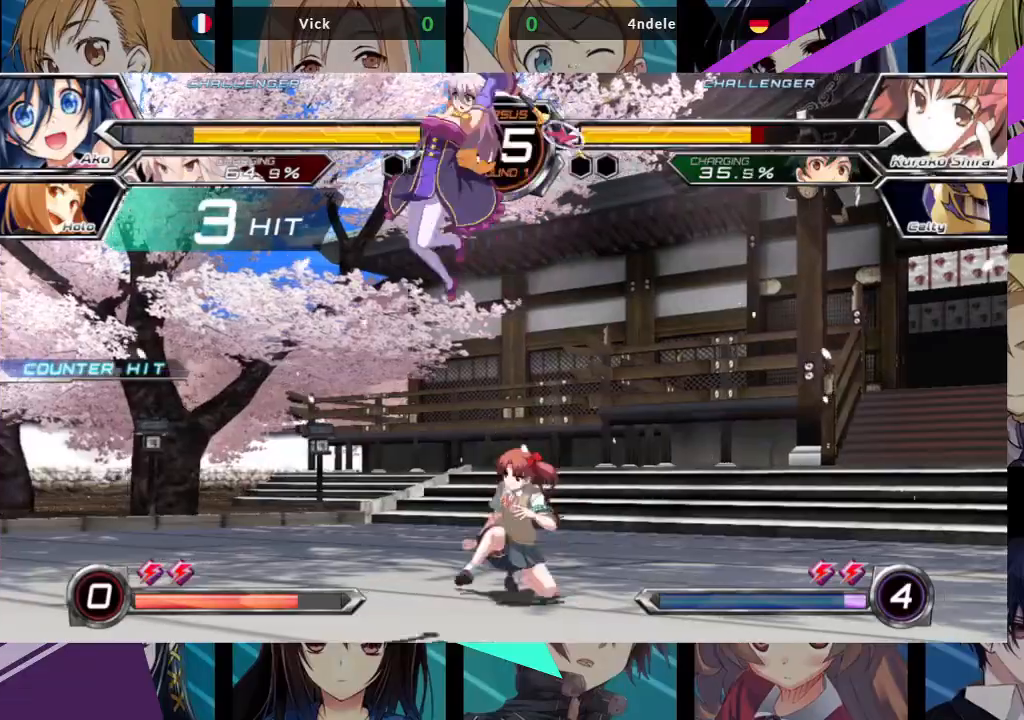
{"dt_ms": 500, "buttons": [], "left_stick": "center", "events": [[117, "R1", "up"], [233, "left_stick", "down-right"], [283, "left_stick", "down-left"], [350, "R1", "down"], [350, "left_stick", "center"], [450, "R1", "up"]]}
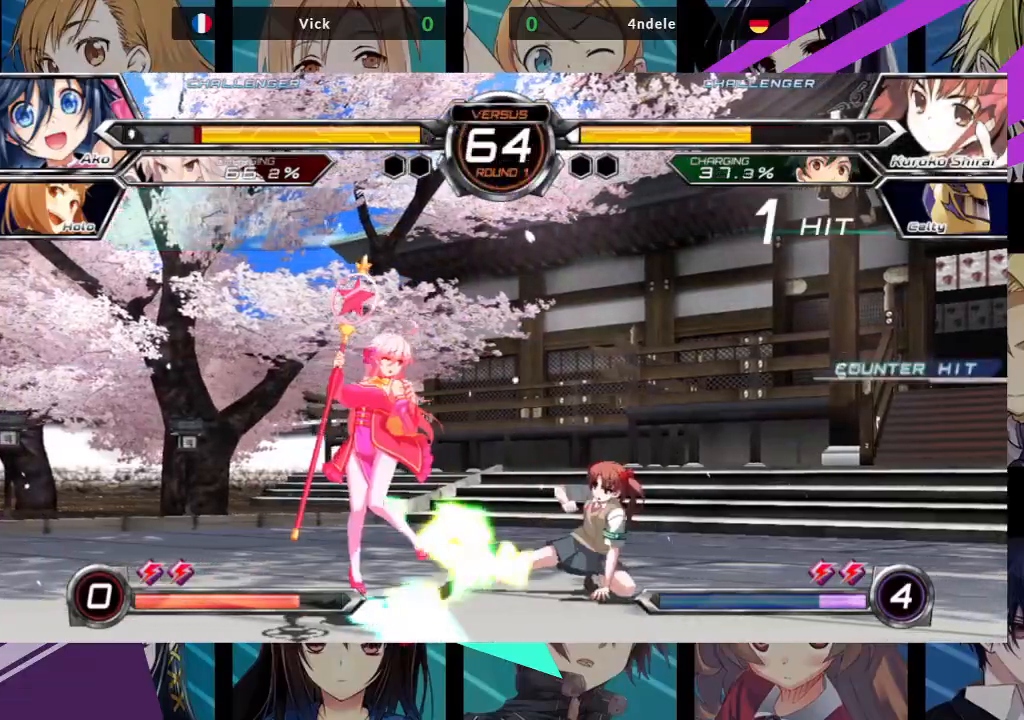
{"dt_ms": 500, "buttons": [], "left_stick": "left", "events": [[250, "left_stick", "left"]]}
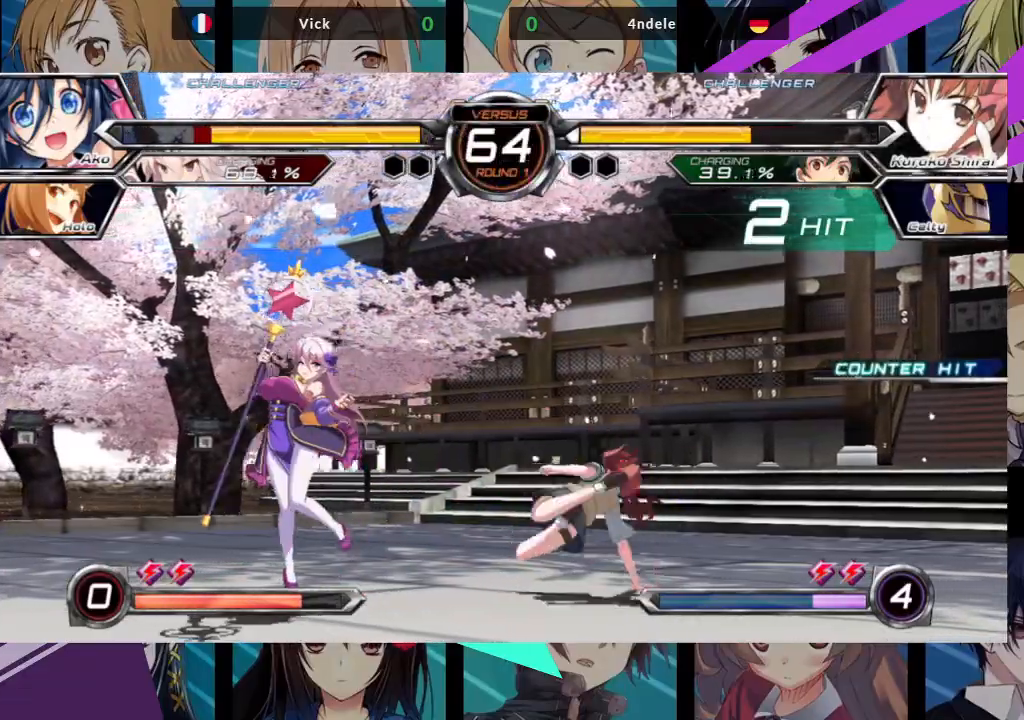
{"dt_ms": 500, "buttons": ["SQUARE"], "left_stick": "left", "events": [[433, "SQUARE", "down"]]}